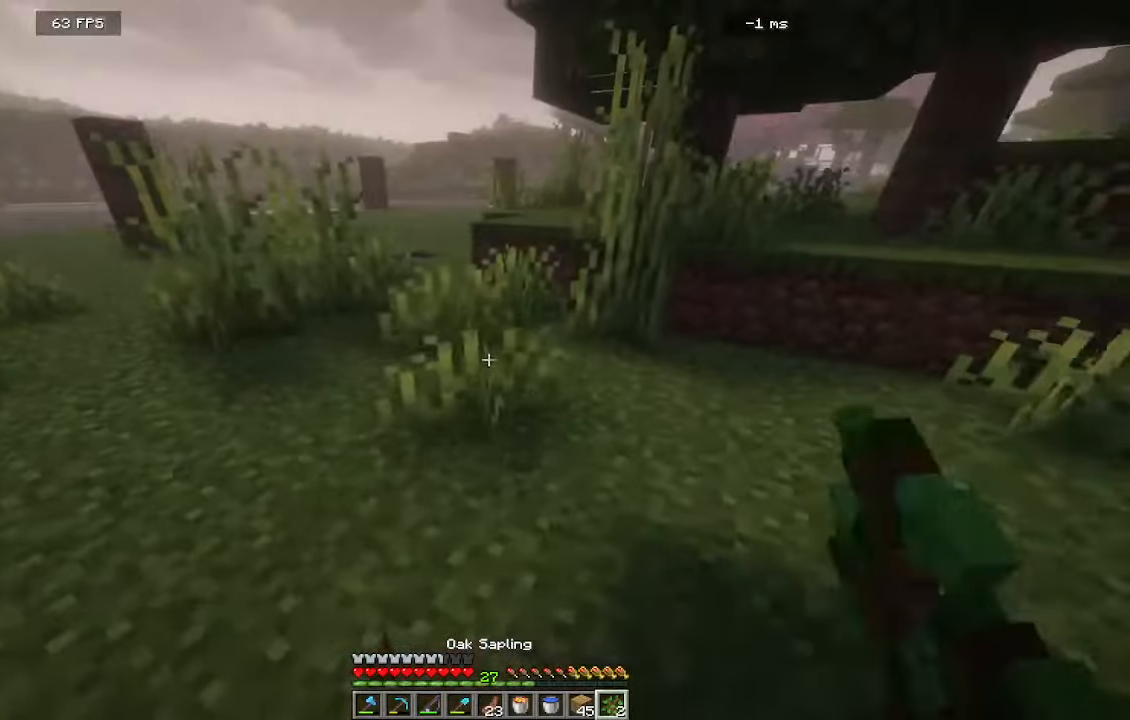
Gameplay with keyboard and mouse; each line is a JSON object with the keys and mouse buttons held at the frame after it. "events" lists presses ("down") and releases ("up") of "a", "d", "s", "w", "mouse_left" and "mouse_right" between this image and that frame as [ms after this image, input, new state], when the widget could be followed in between. "mouse_left", "mouse_right" = the "left", "right" buttons of the "mouse" list. No other keys are recorded. Fast repeated clicks can show as one long hold. Mouse movement is not recorded.
{"keys": [], "mouse": [], "events": [[167, "a", "down"], [384, "a", "up"]]}
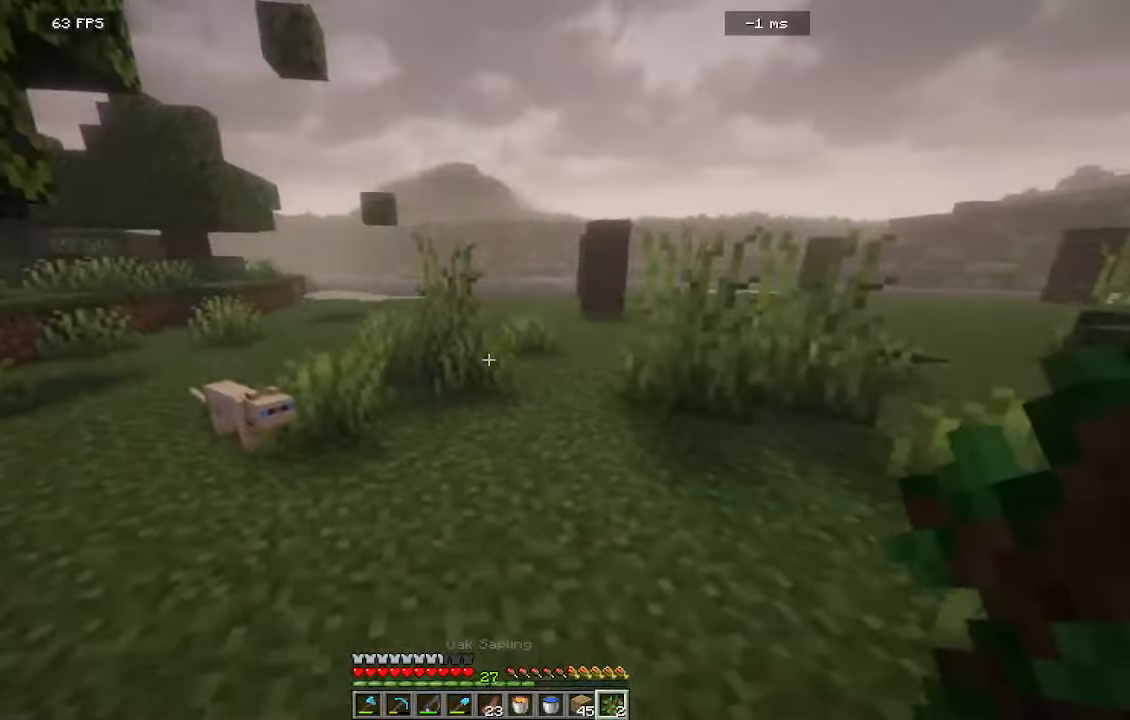
{"keys": ["w"], "mouse": ["left"]}
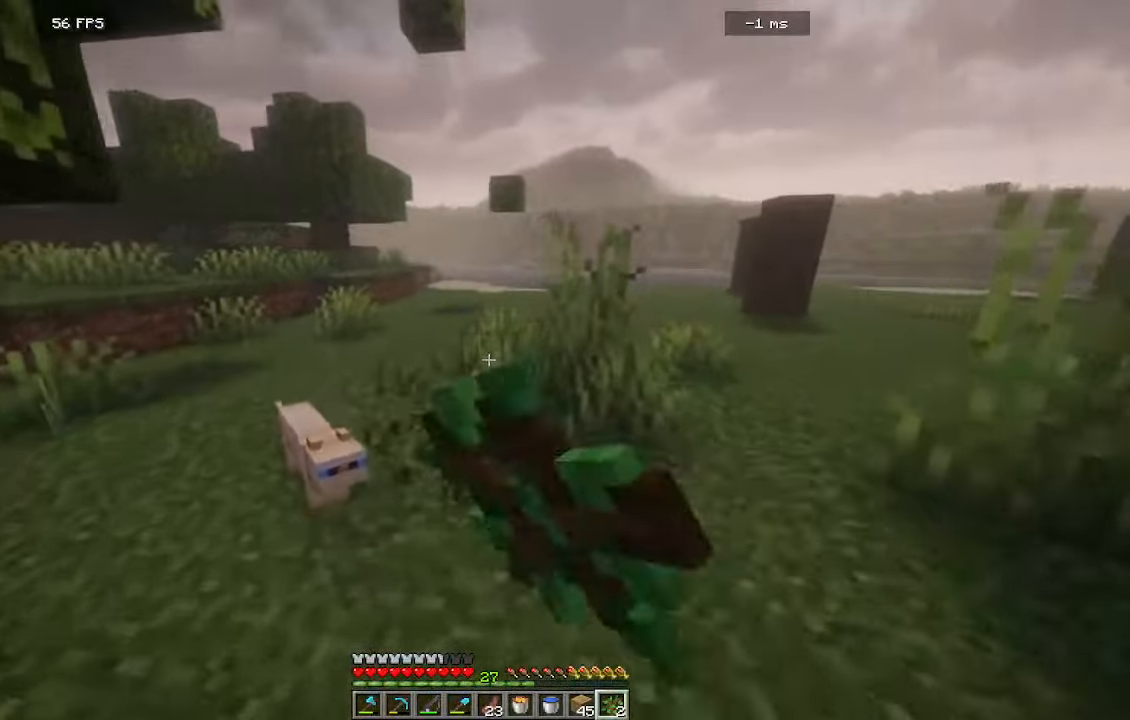
{"keys": [], "mouse": ["left"]}
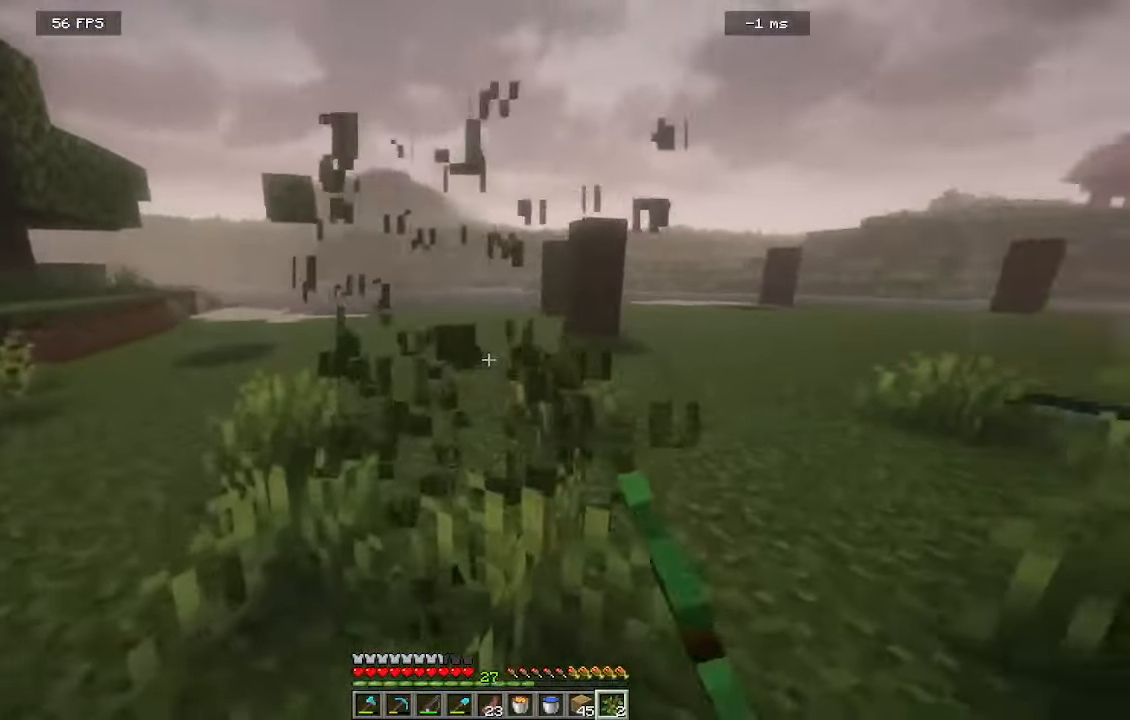
{"keys": ["a"], "mouse": [], "events": [[100, "mouse_left", "up"], [150, "a", "down"]]}
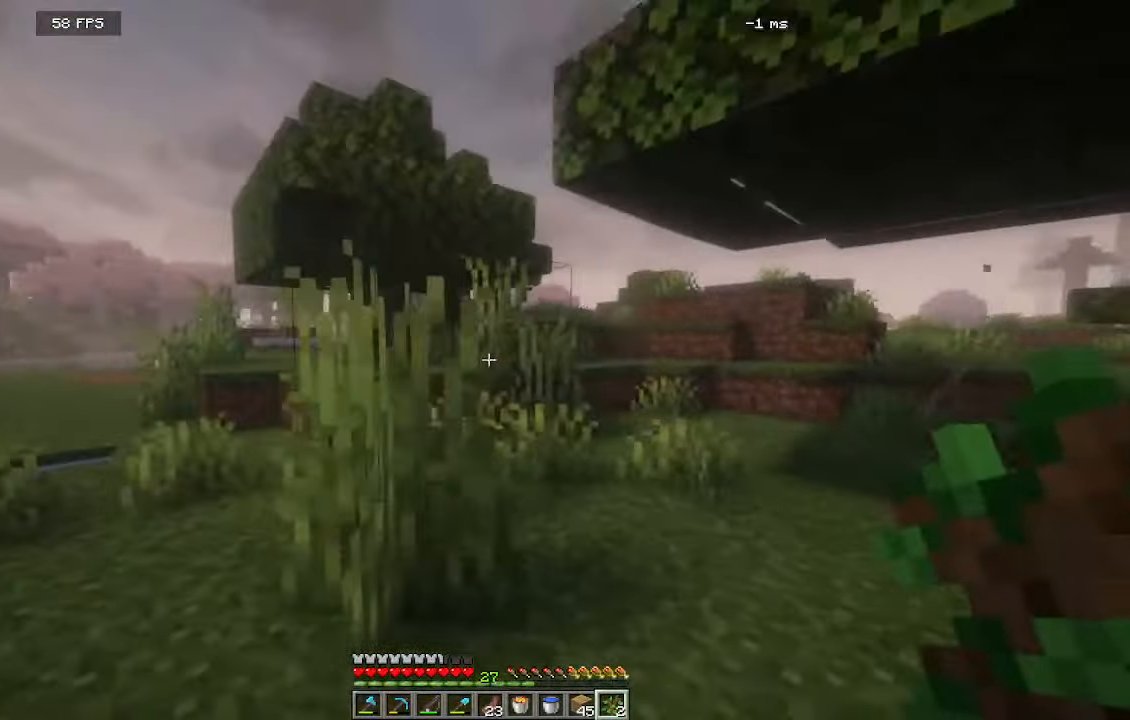
{"keys": ["w"], "mouse": [], "events": [[100, "mouse_left", "down"], [150, "a", "up"], [267, "w", "down"], [484, "mouse_left", "up"]]}
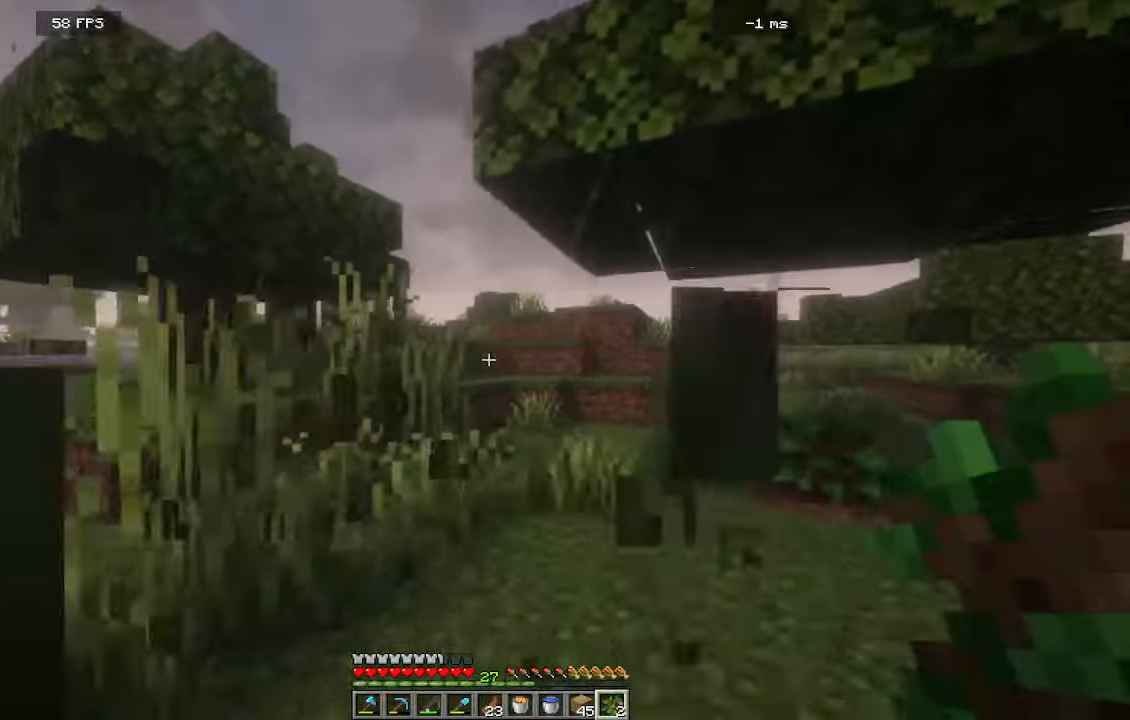
{"keys": ["a"], "mouse": ["left"], "events": [[100, "a", "down"], [217, "mouse_left", "down"], [267, "w", "up"], [384, "a", "up"], [434, "a", "down"]]}
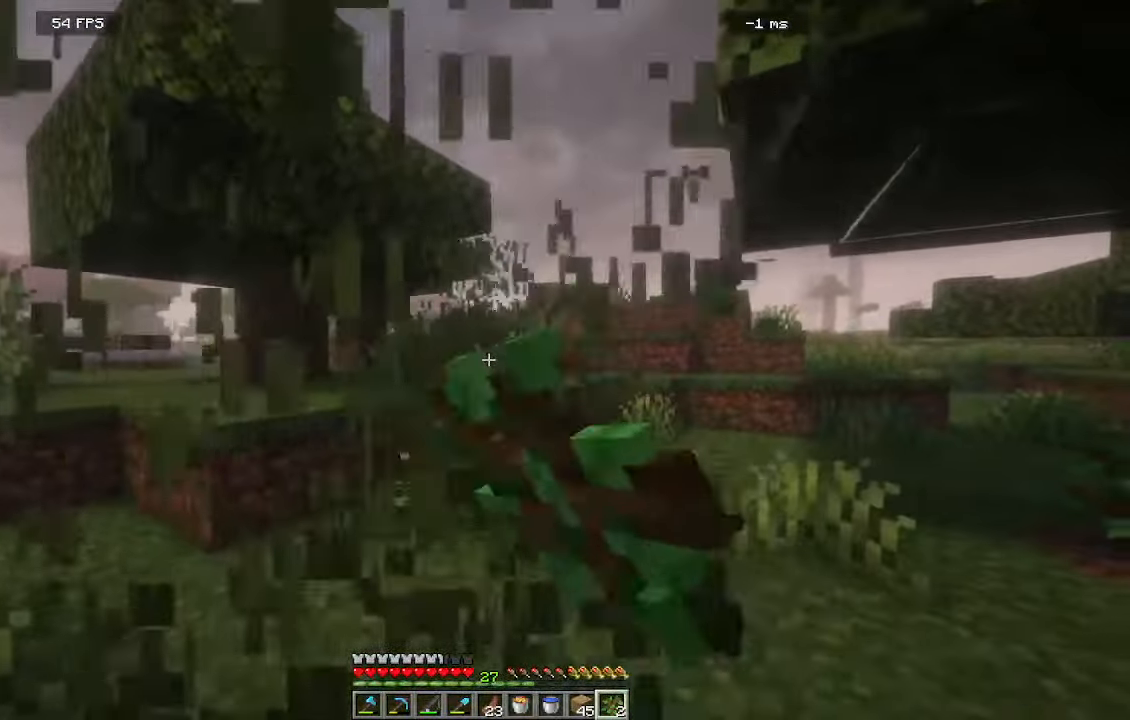
{"keys": [], "mouse": [], "events": [[50, "a", "up"], [50, "mouse_left", "up"]]}
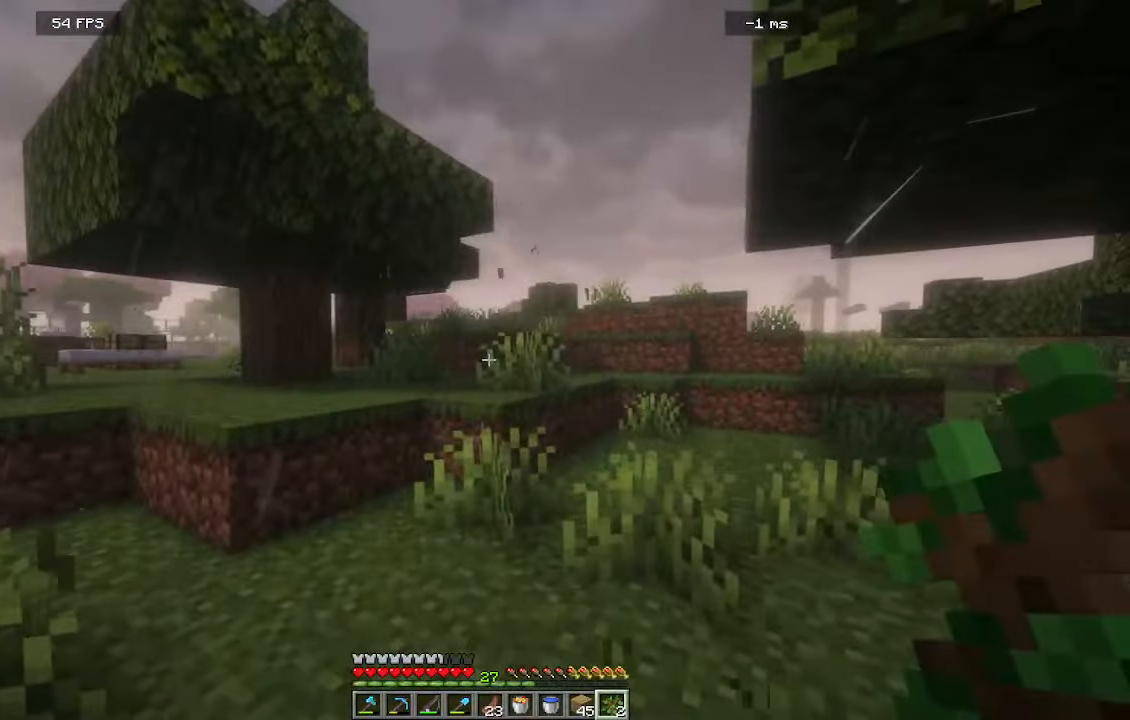
{"keys": ["w"], "mouse": [], "events": [[200, "a", "down"], [317, "w", "down"], [417, "a", "up"]]}
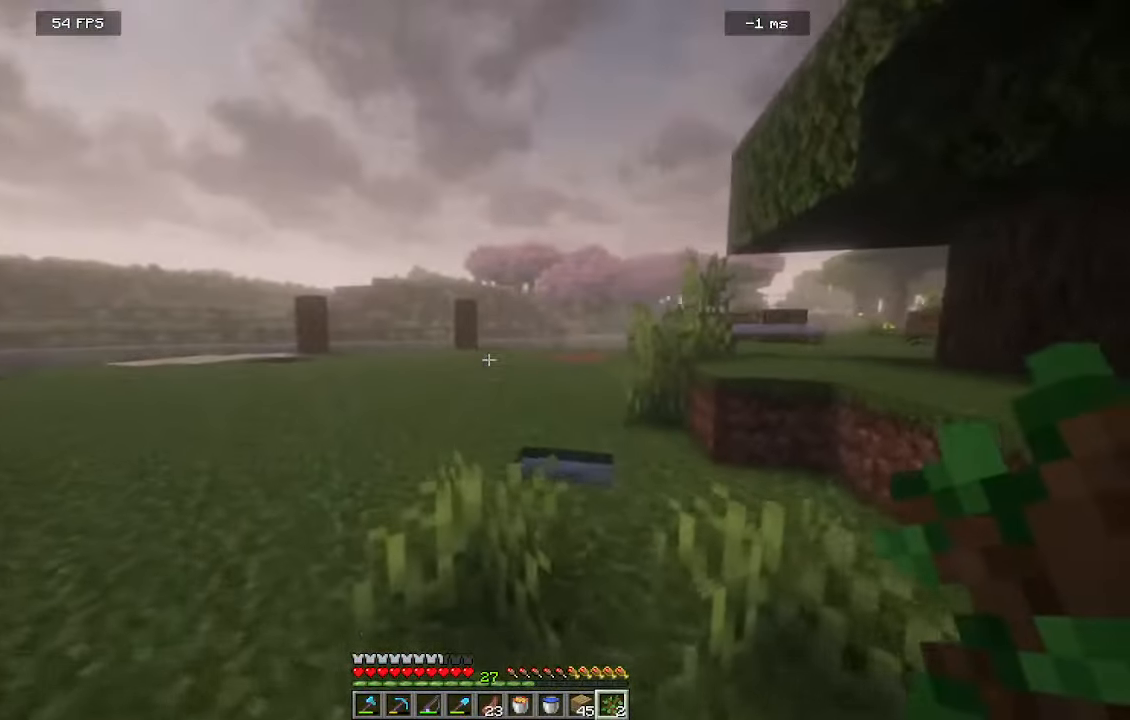
{"keys": ["a"], "mouse": [], "events": [[417, "w", "up"], [434, "a", "down"]]}